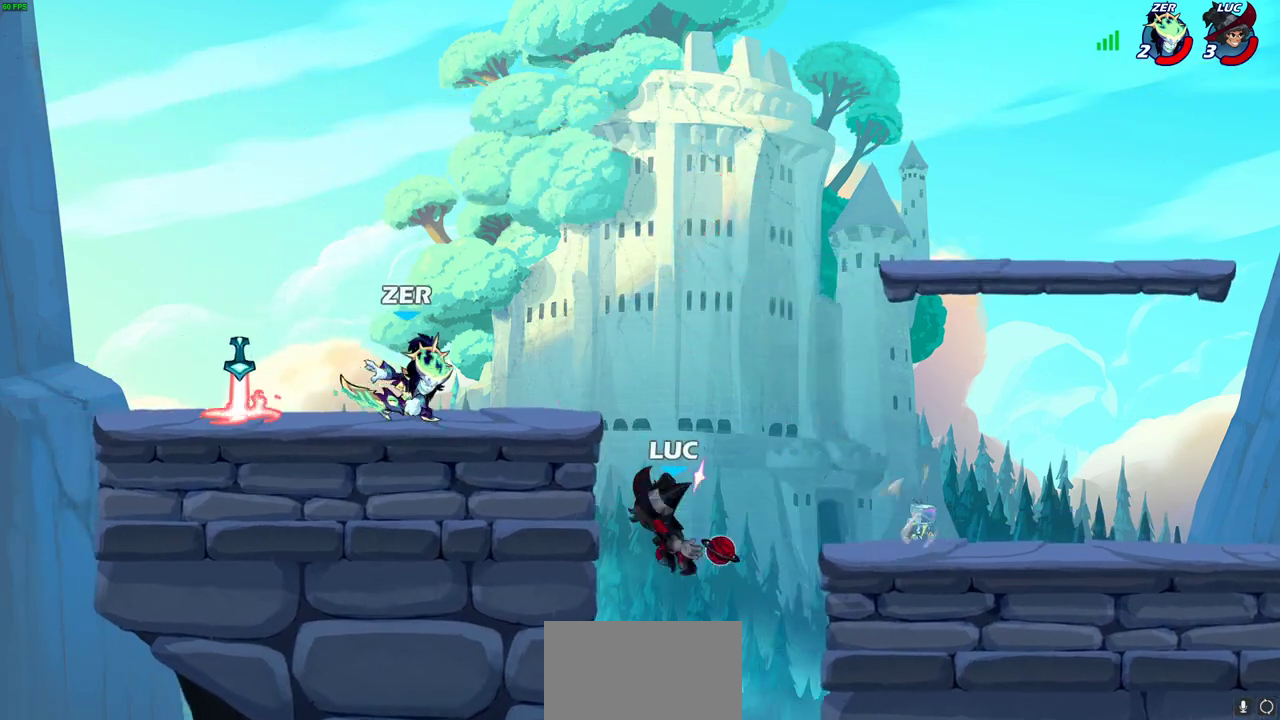
Gameplay with a controller (PlayStation layout); each line is a JSON object with the inputs held at the frame after it (dt_ms = milliseconds from this image to that frame). "events" lists button and stick changes between this image and that frame as [ms after this image, input, new state], when the widget could be followed in between.
{"dt_ms": 700, "buttons": ["R2"], "left_stick": "down", "right_stick": "center", "events": [[250, "left_stick", "center"], [417, "left_stick", "down-right"], [467, "left_stick", "down"], [567, "R2", "down"]]}
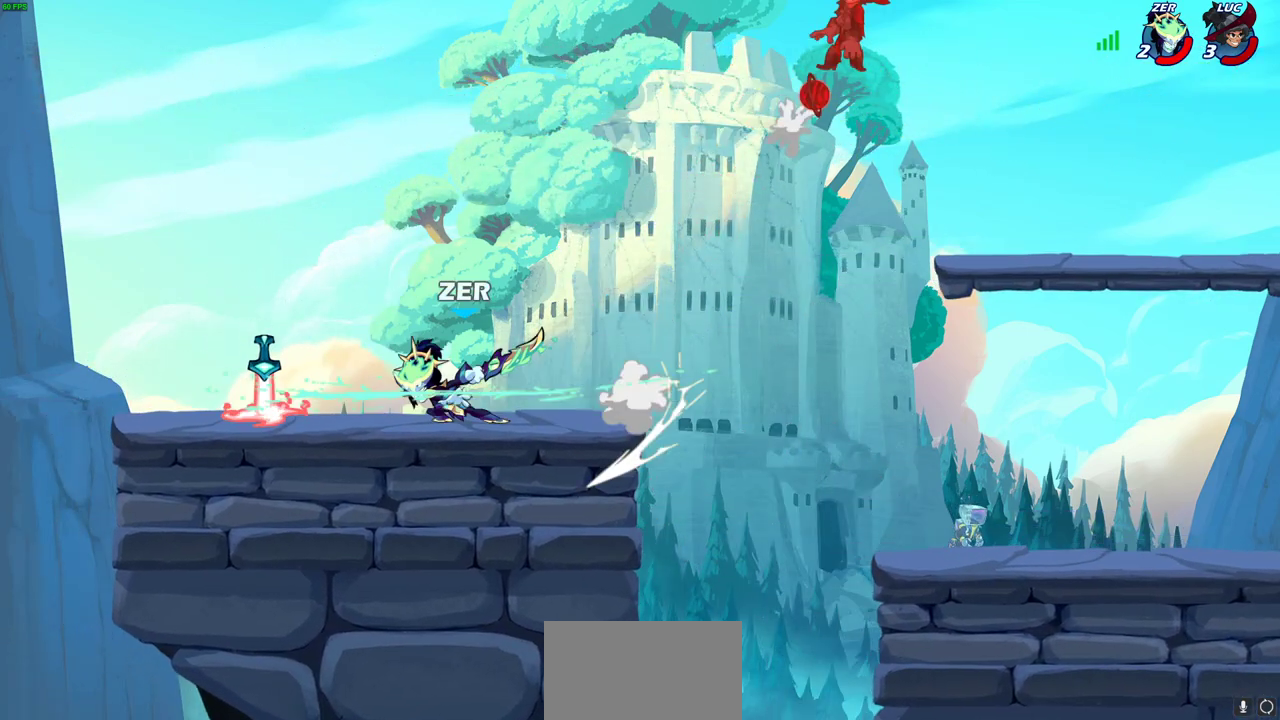
{"dt_ms": 600, "buttons": ["R2"], "left_stick": "right", "right_stick": "center", "events": [[117, "R2", "up"], [117, "left_stick", "down-left"], [200, "left_stick", "up-left"], [317, "R2", "down"], [333, "left_stick", "left"], [417, "R2", "up"], [433, "left_stick", "down-left"], [450, "L2", "down"], [483, "left_stick", "center"], [550, "R2", "down"], [550, "left_stick", "right"], [583, "L2", "up"]]}
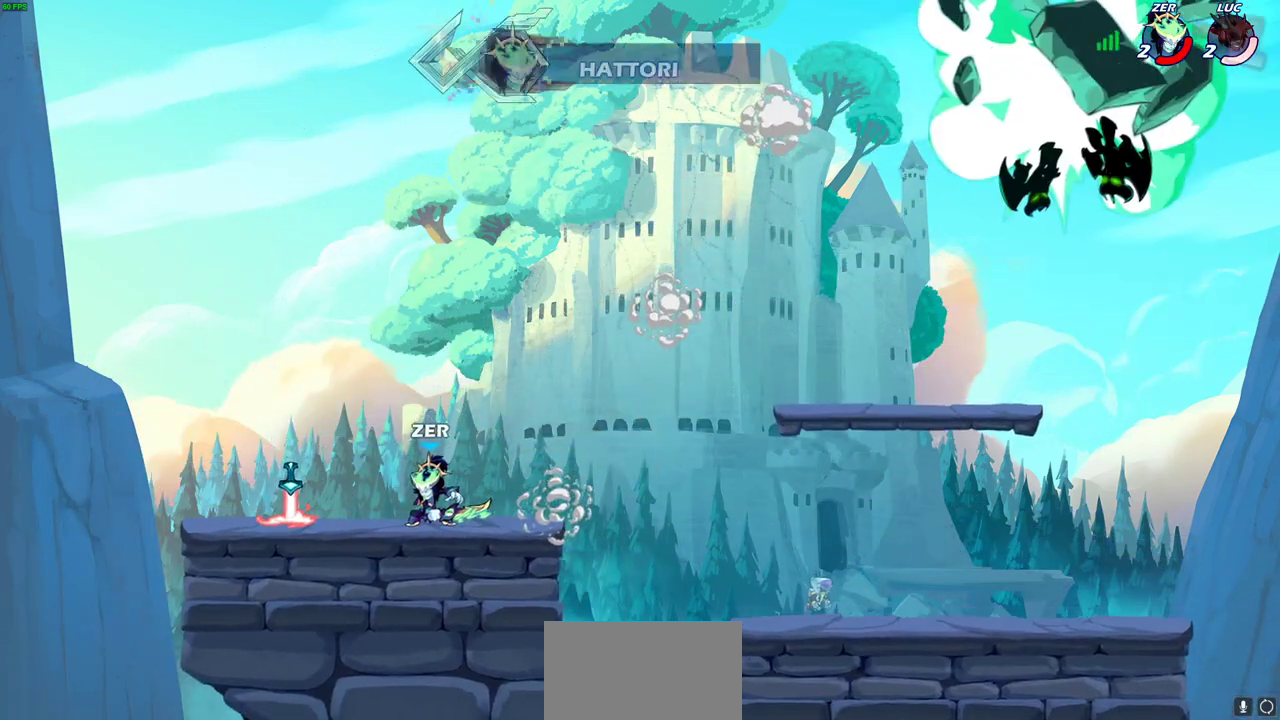
{"dt_ms": 300, "buttons": [], "left_stick": "center", "right_stick": "center", "events": [[50, "R2", "up"], [67, "L2", "down"], [117, "left_stick", "up-right"], [217, "L2", "up"], [217, "left_stick", "center"]]}
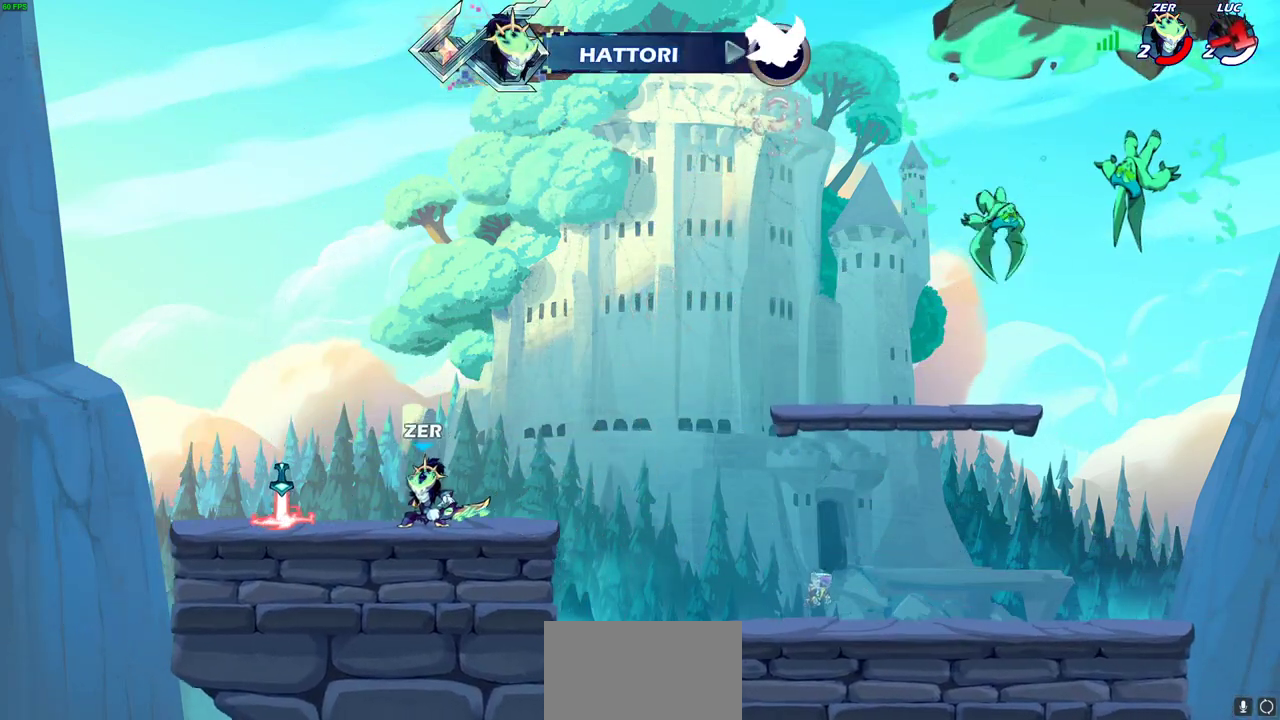
{"dt_ms": 400, "buttons": [], "left_stick": "center", "right_stick": "center", "events": []}
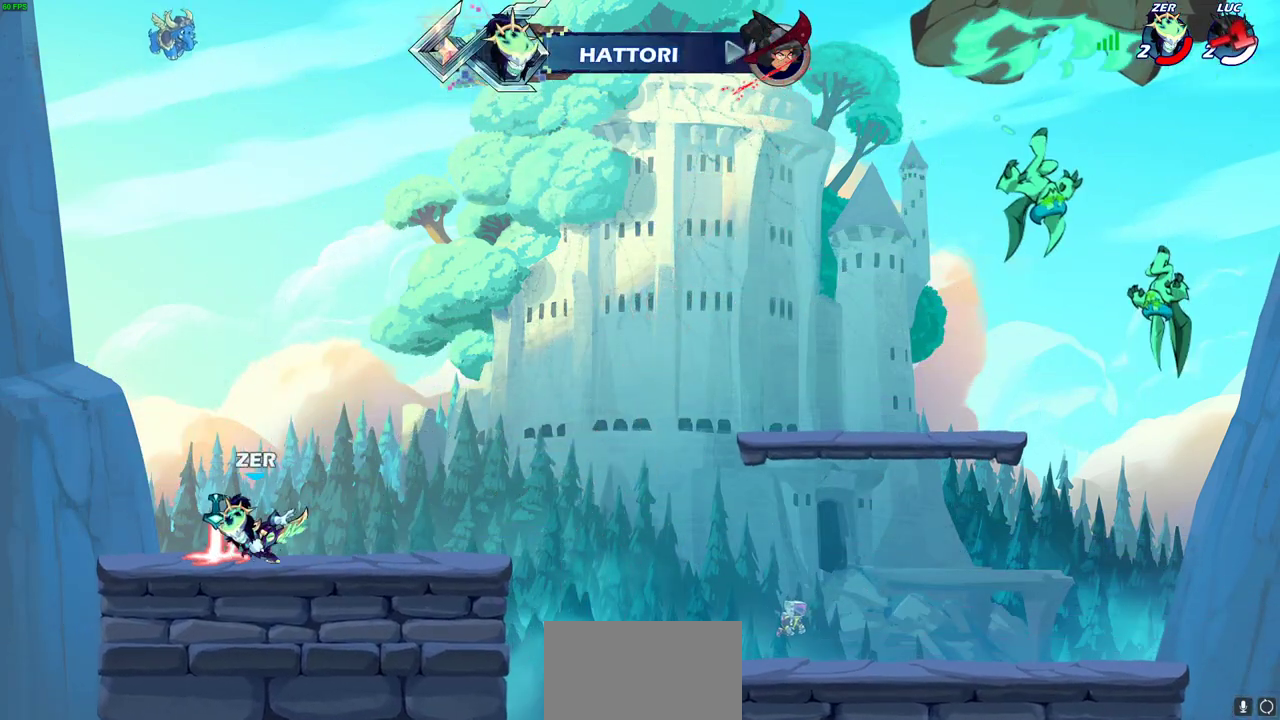
{"dt_ms": 600, "buttons": [], "left_stick": "center", "right_stick": "center", "events": []}
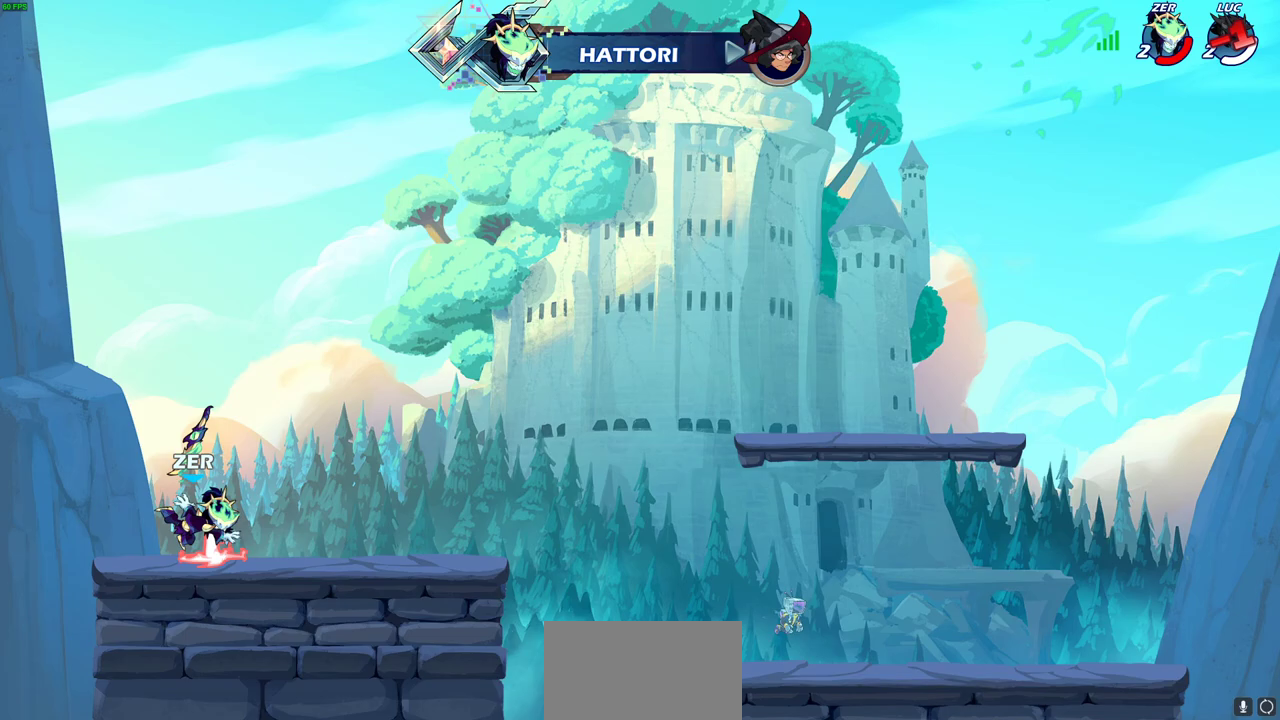
{"dt_ms": 500, "buttons": [], "left_stick": "center", "right_stick": "center", "events": []}
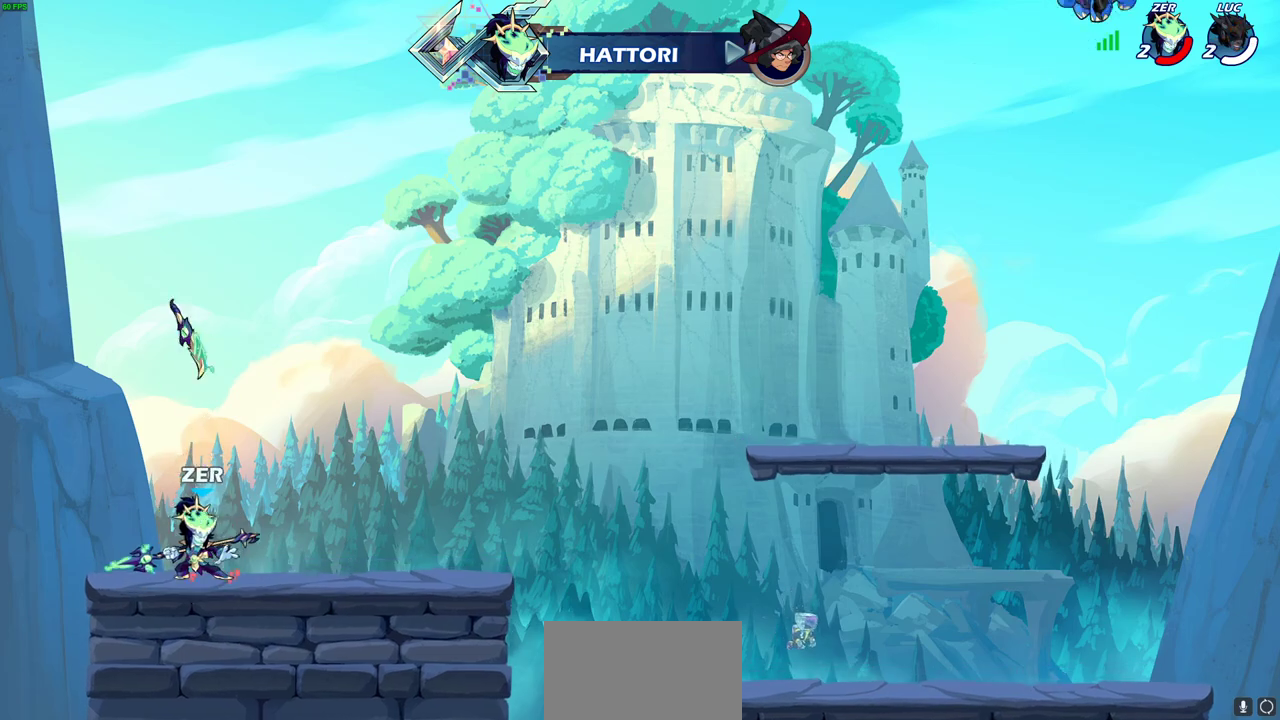
{"dt_ms": 400, "buttons": [], "left_stick": "center", "right_stick": "center", "events": []}
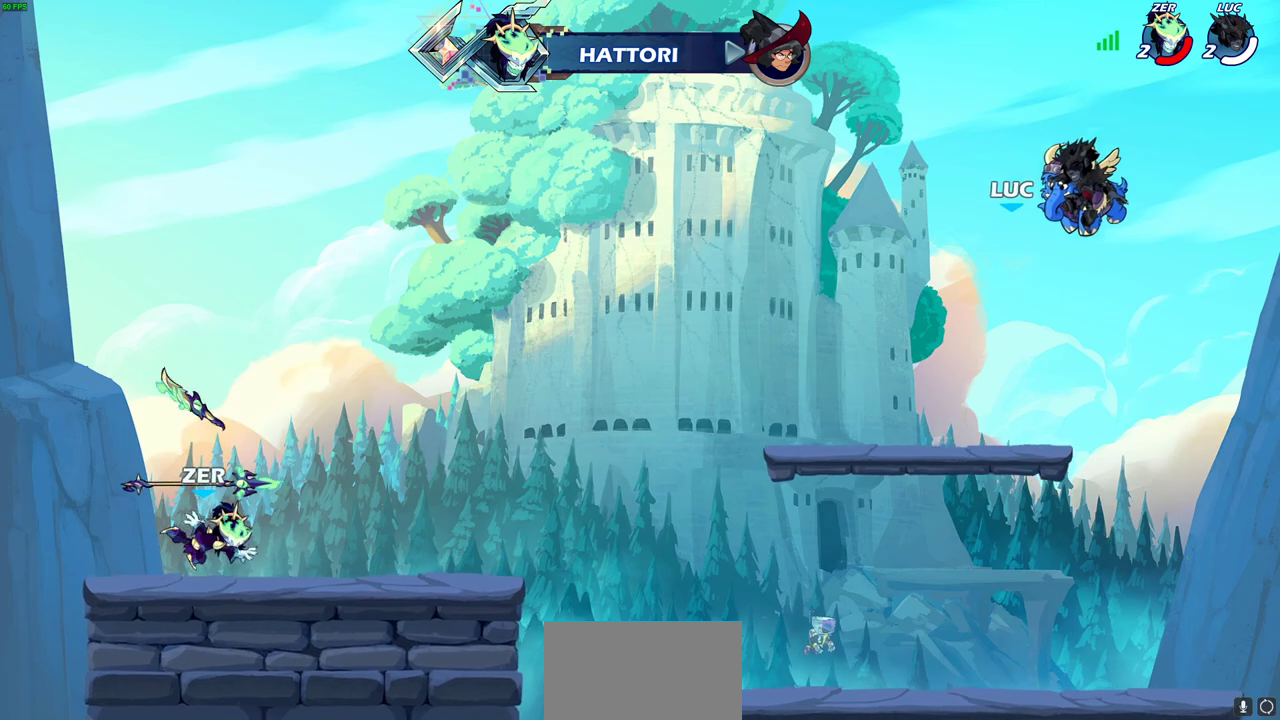
{"dt_ms": 600, "buttons": [], "left_stick": "center", "right_stick": "center", "events": []}
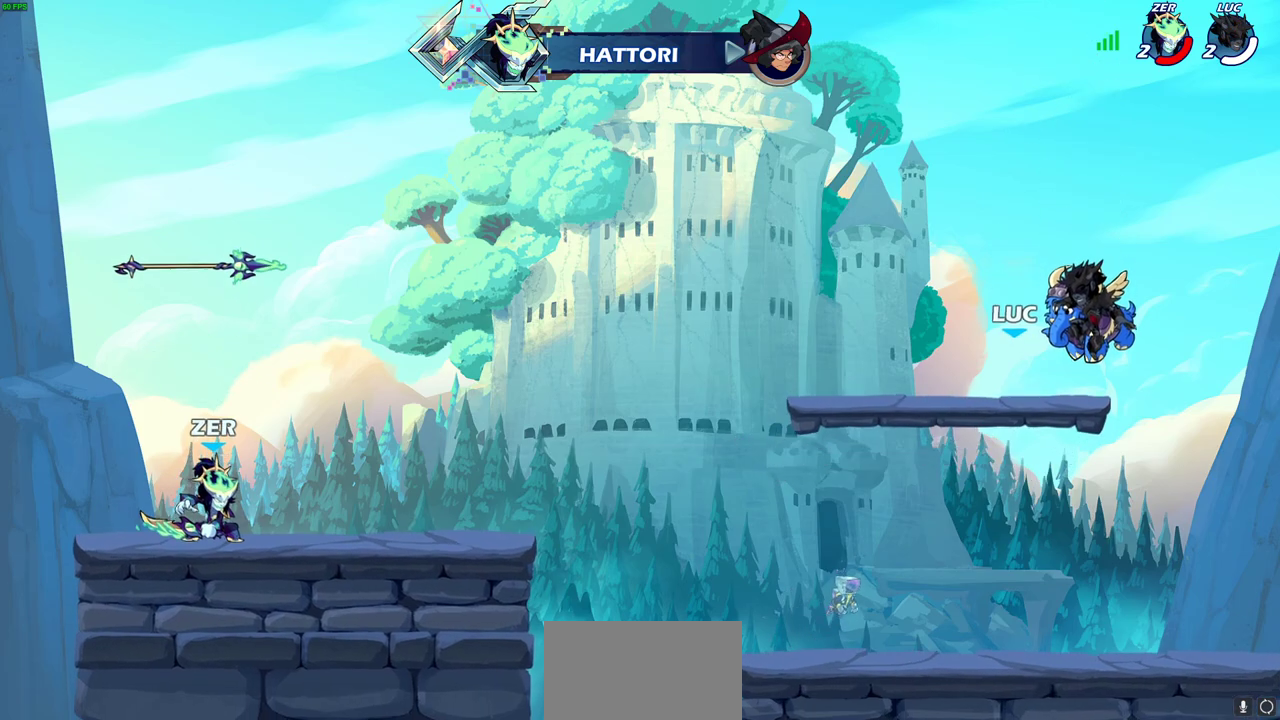
{"dt_ms": 500, "buttons": [], "left_stick": "center", "right_stick": "center", "events": []}
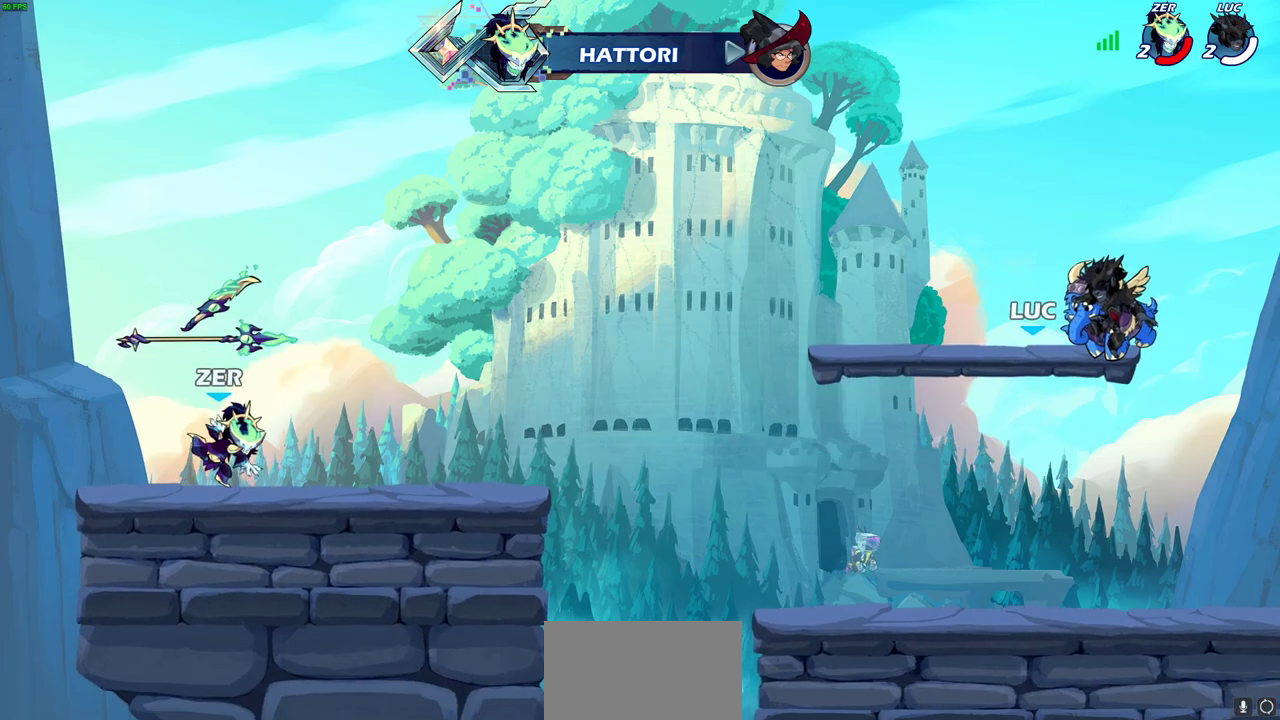
{"dt_ms": 400, "buttons": [], "left_stick": "center", "right_stick": "center", "events": []}
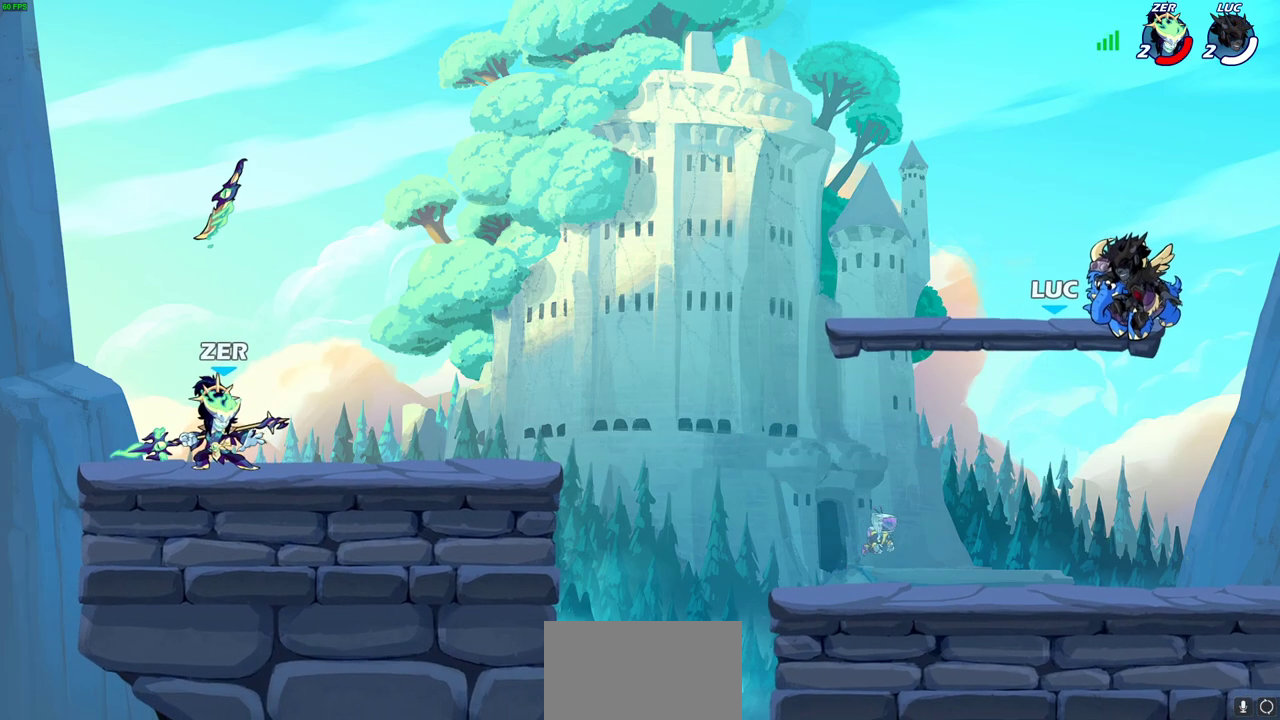
{"dt_ms": 600, "buttons": [], "left_stick": "center", "right_stick": "center", "events": []}
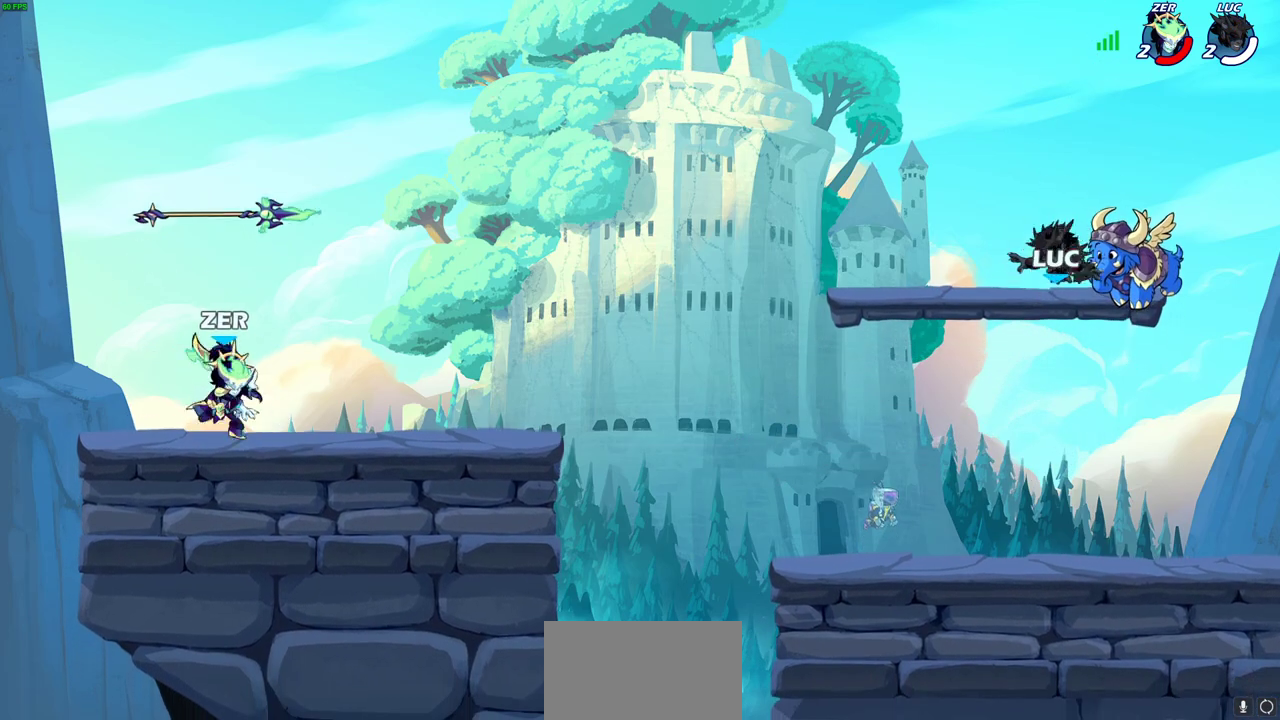
{"dt_ms": 500, "buttons": [], "left_stick": "center", "right_stick": "center", "events": []}
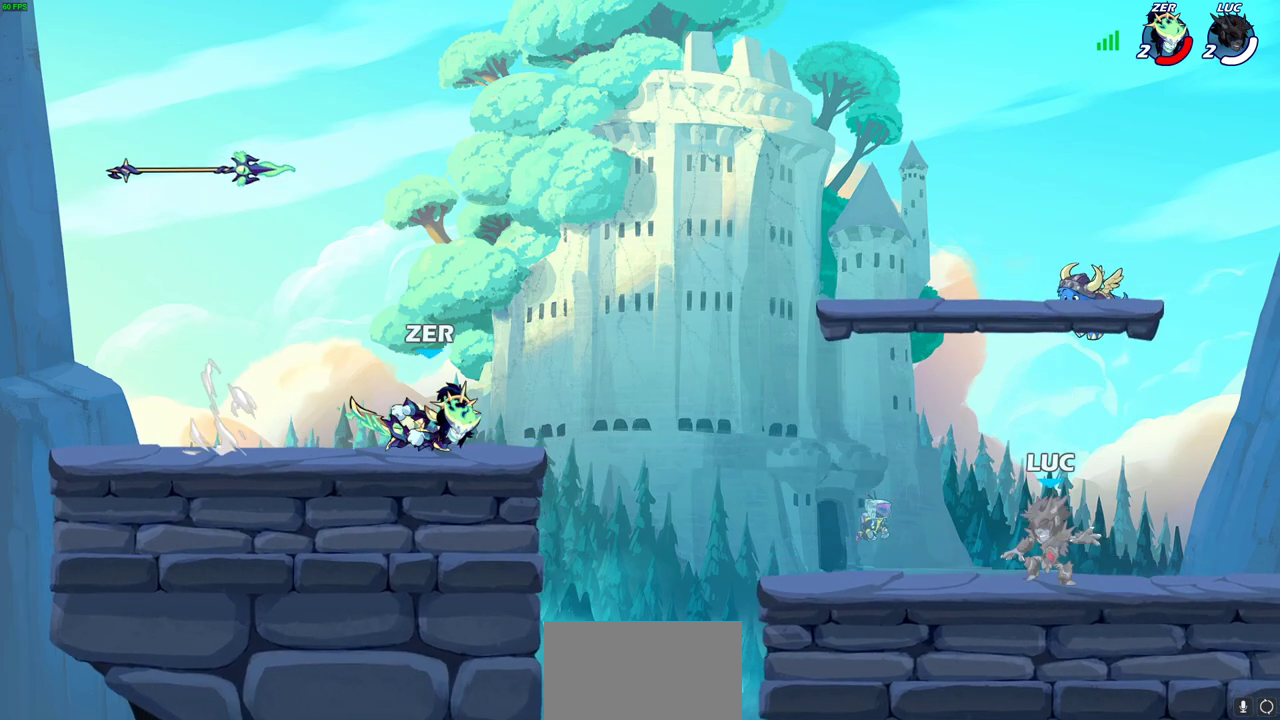
{"dt_ms": 500, "buttons": [], "left_stick": "center", "right_stick": "center", "events": []}
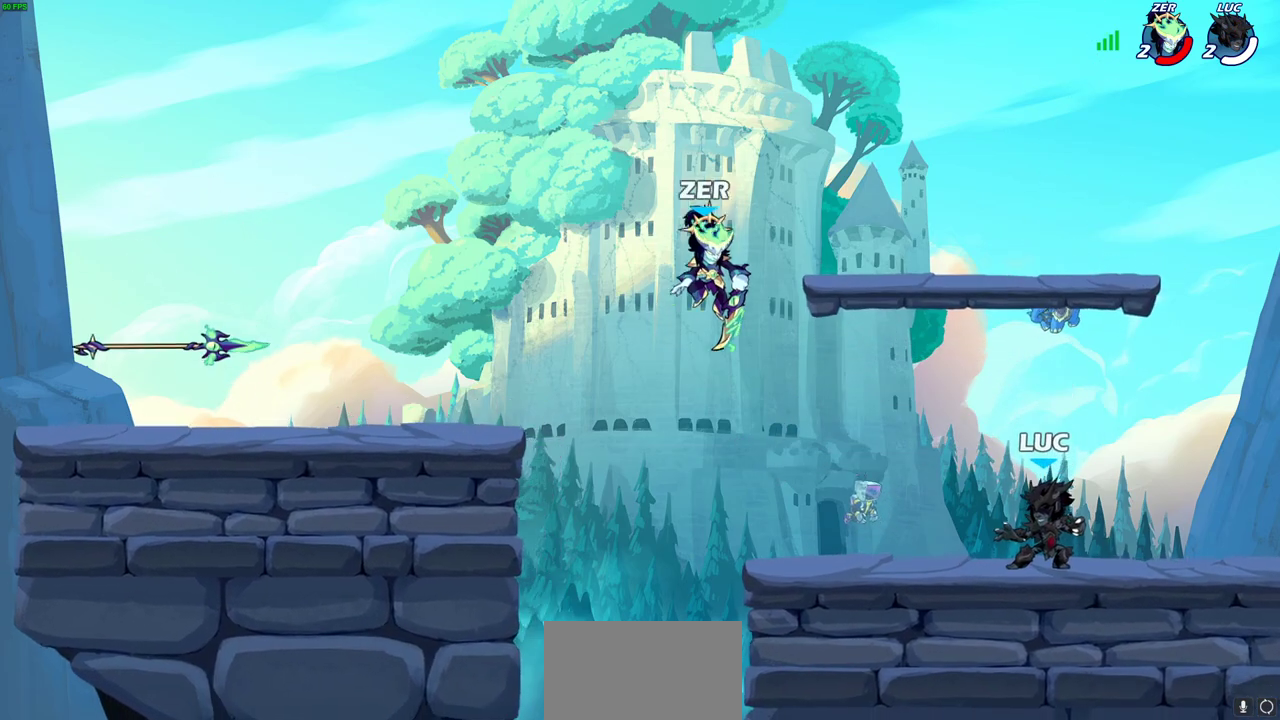
{"dt_ms": 400, "buttons": ["CROSS", "R2"], "left_stick": "up-left", "right_stick": "center", "events": [[167, "left_stick", "up-left"], [300, "R2", "down"], [350, "CROSS", "down"]]}